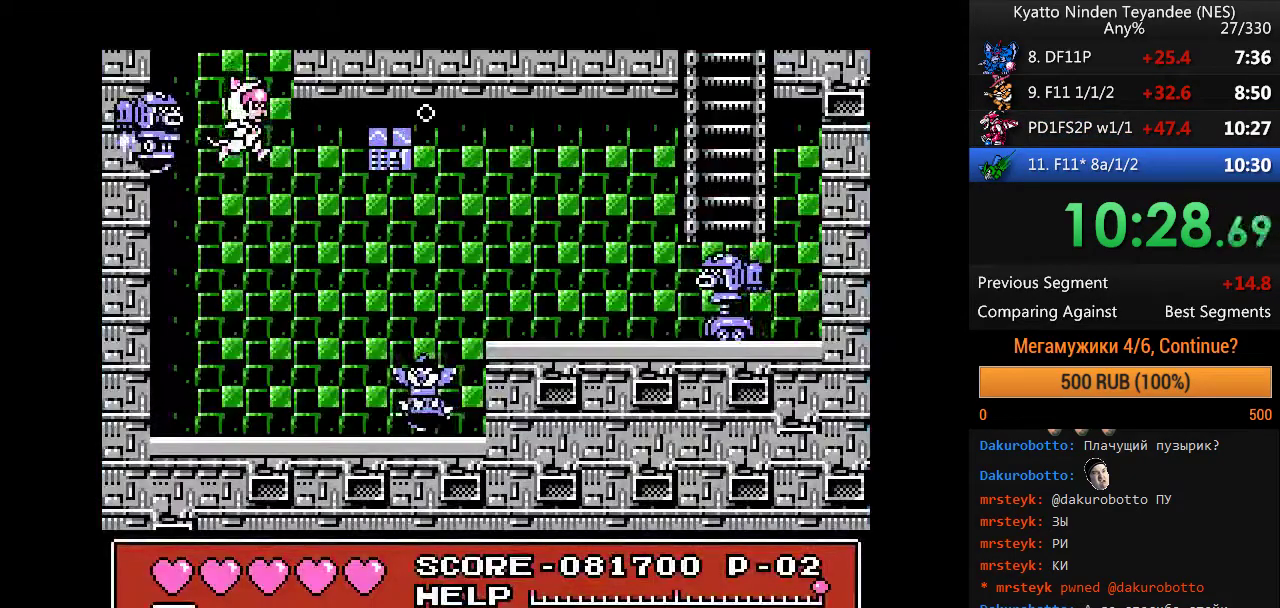
Gameplay with a controller (Nintendo layout); each line is a JSON object with the inputs held at the frame after it. "events" lists button and stick changes between this image and that frame as [ms after this image, input, new state], when the widget could be followed in between. Not read: DPAD_UP L1 L3 R1 R3 SELECT START.
{"buttons": ["B"], "events": [[433, "B", "down"]]}
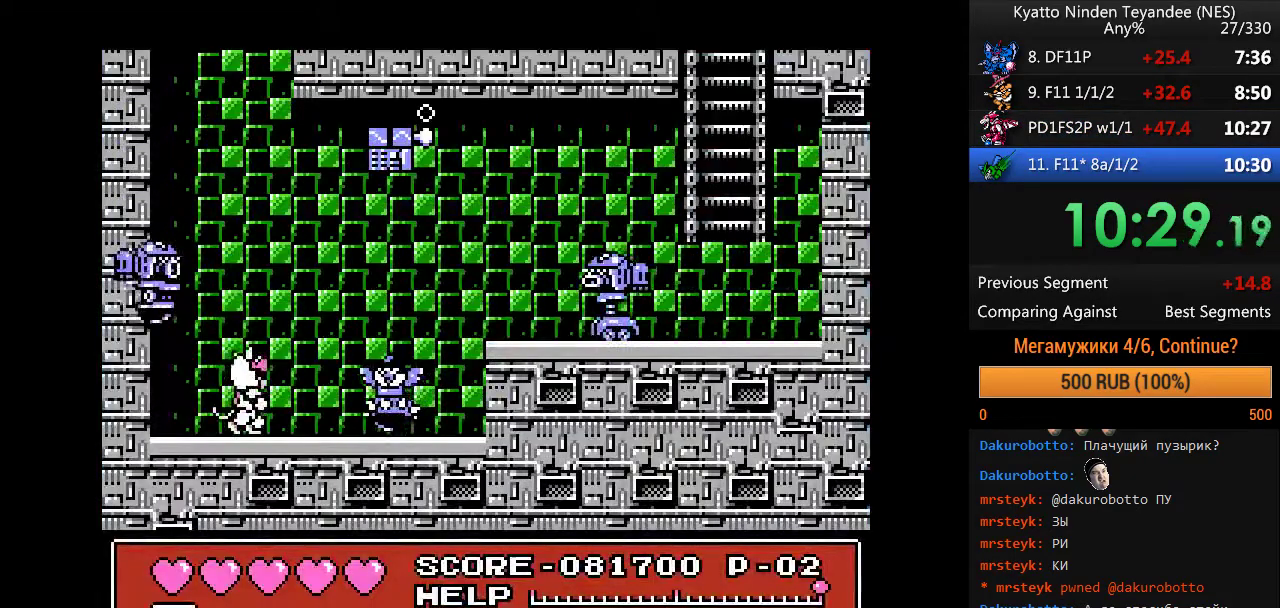
{"buttons": ["DPAD_RIGHT"], "events": [[267, "B", "up"], [367, "DPAD_RIGHT", "down"]]}
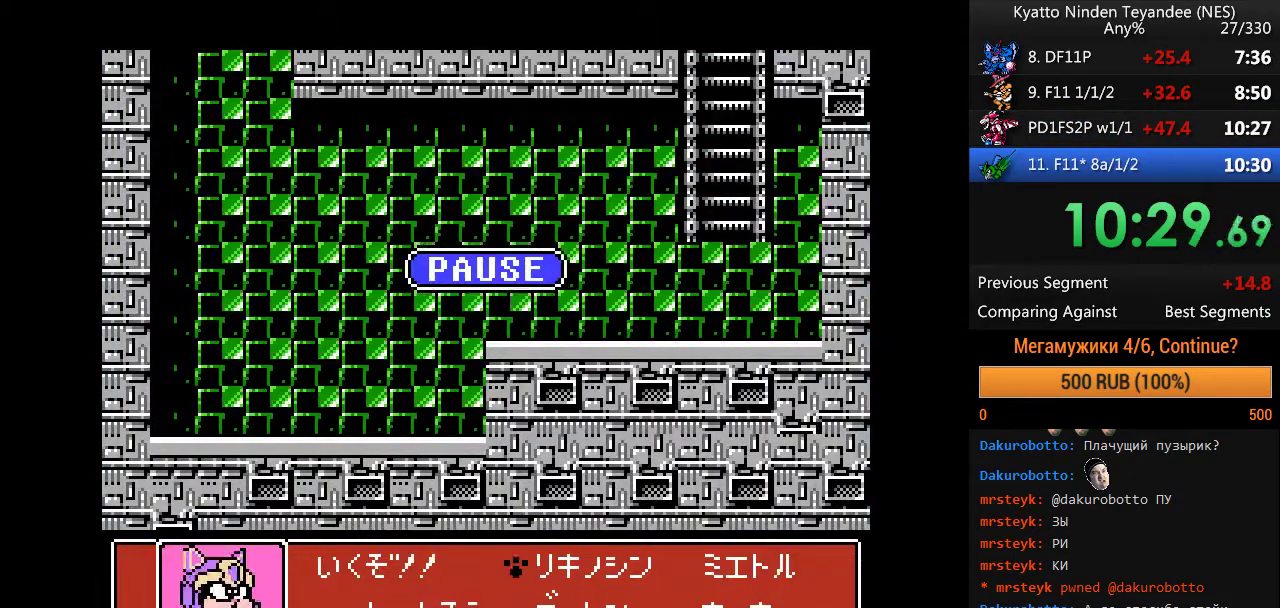
{"buttons": ["DPAD_RIGHT"], "events": [[100, "DPAD_RIGHT", "up"], [233, "DPAD_RIGHT", "down"]]}
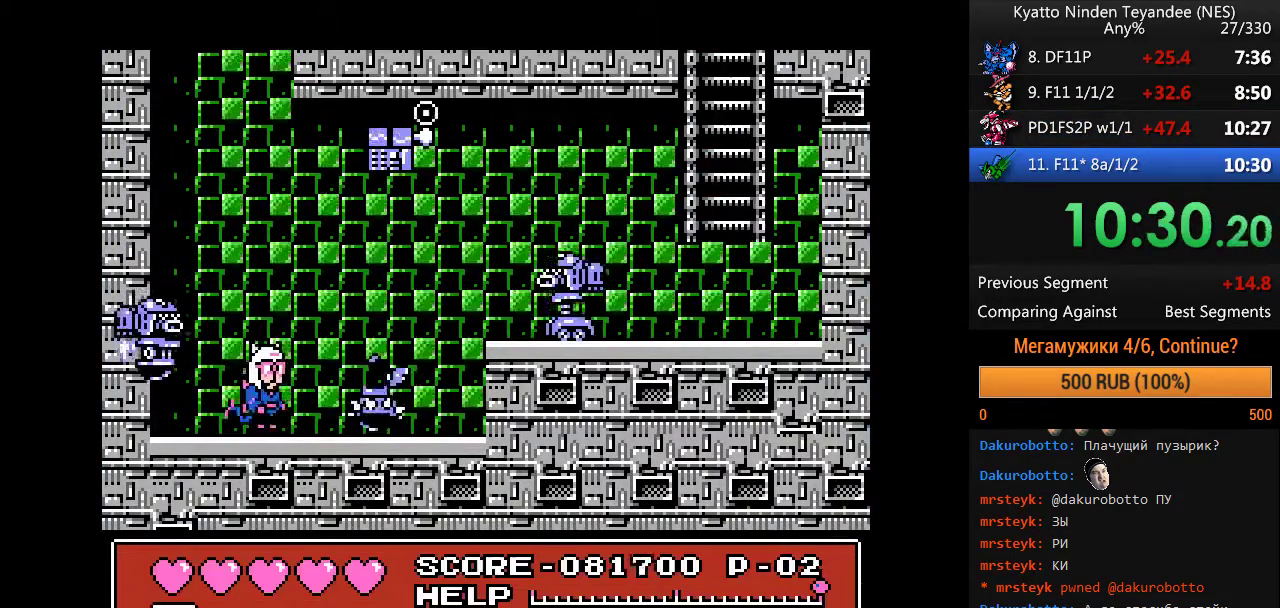
{"buttons": ["A", "DPAD_RIGHT"], "events": [[100, "DPAD_RIGHT", "up"], [167, "DPAD_RIGHT", "down"], [333, "A", "down"]]}
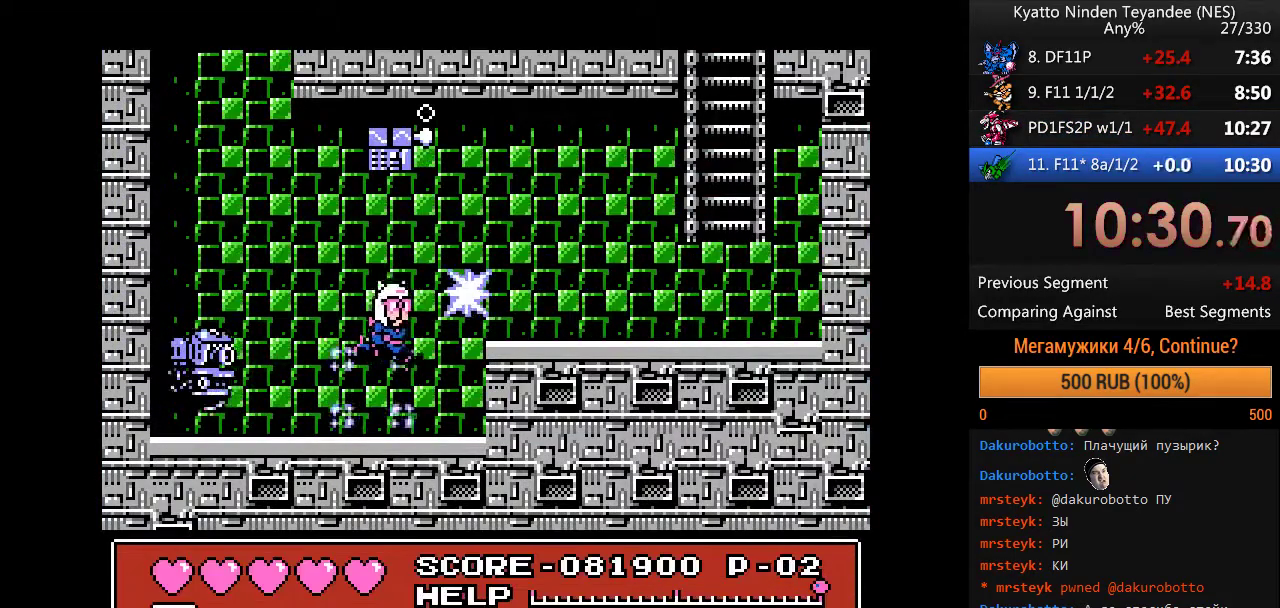
{"buttons": ["DPAD_RIGHT"], "events": [[267, "A", "up"]]}
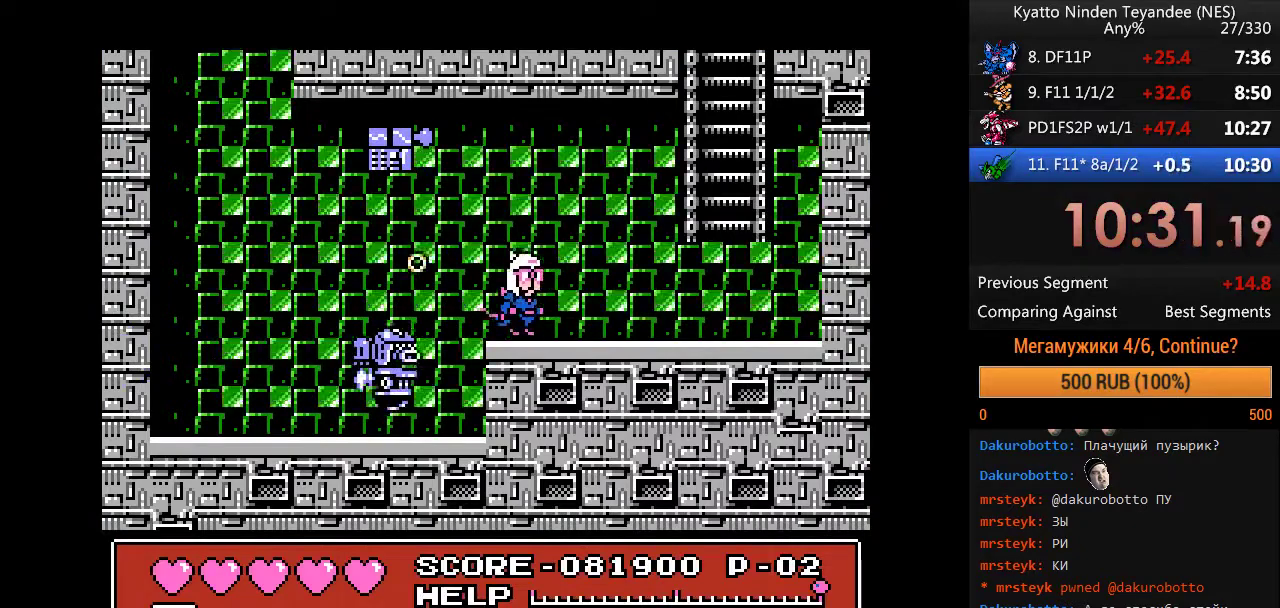
{"buttons": ["A", "DPAD_RIGHT"], "events": [[133, "A", "down"]]}
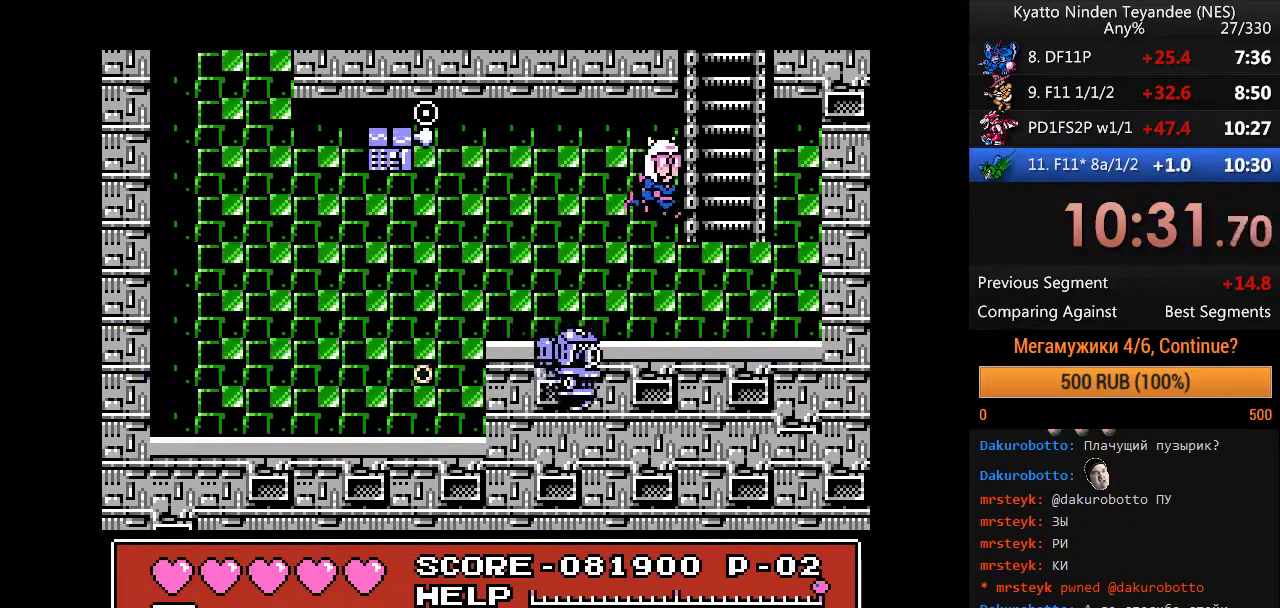
{"buttons": ["DPAD_RIGHT"], "events": [[233, "A", "up"]]}
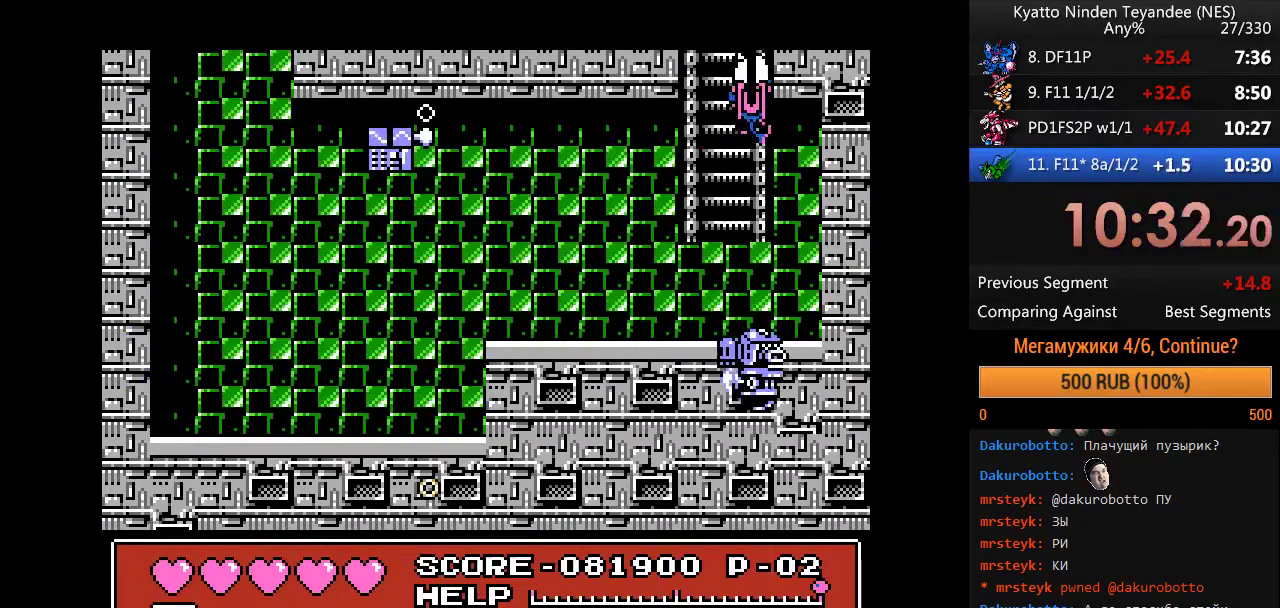
{"buttons": ["DPAD_RIGHT"], "events": []}
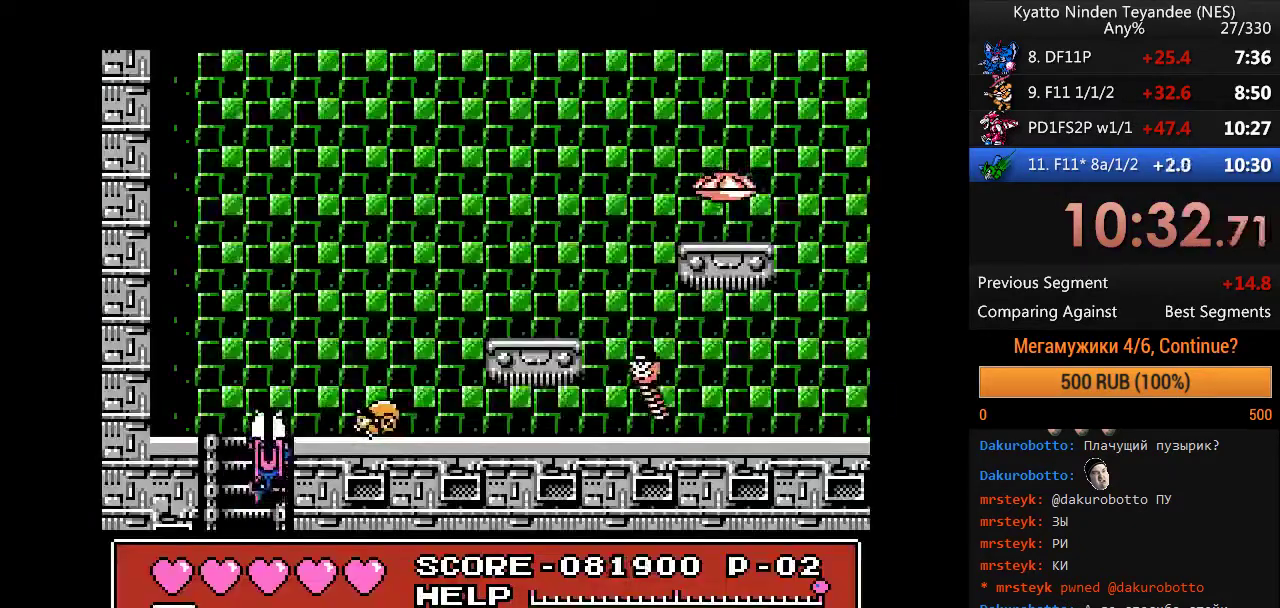
{"buttons": ["DPAD_RIGHT"], "events": []}
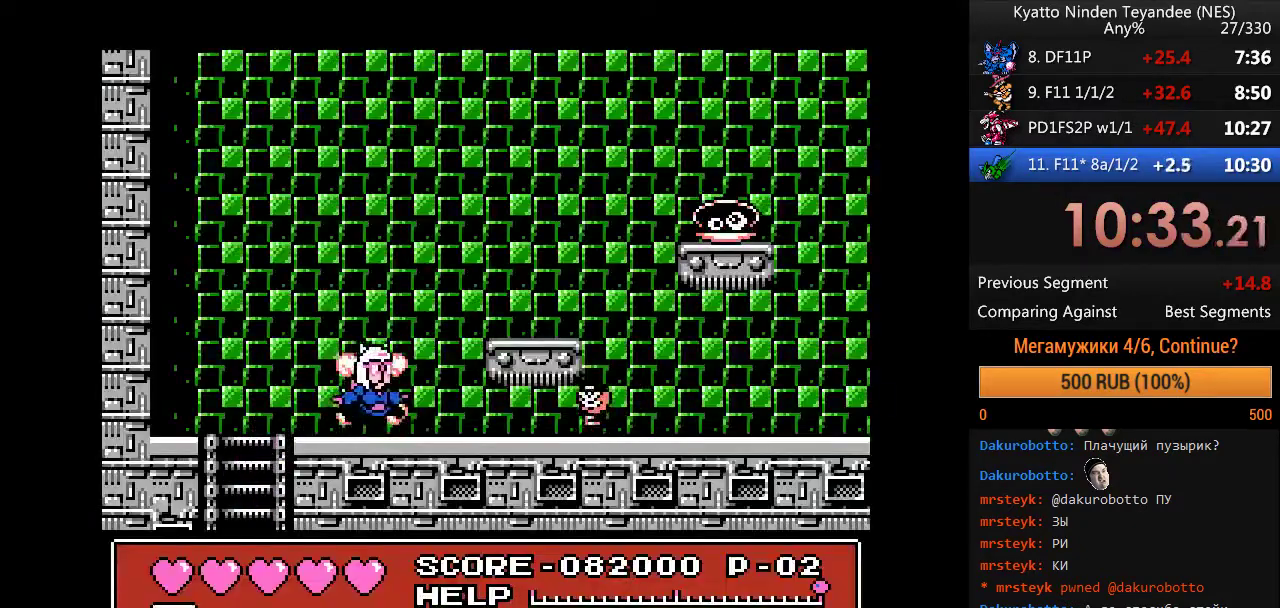
{"buttons": ["DPAD_RIGHT"], "events": [[67, "A", "down"], [400, "A", "up"]]}
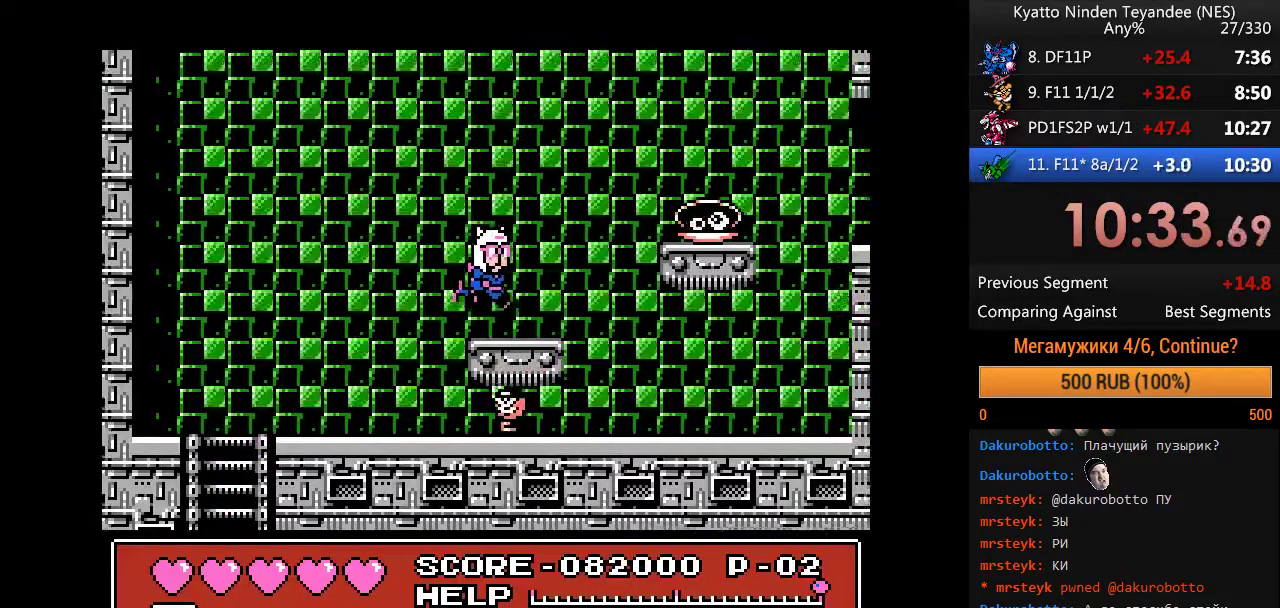
{"buttons": ["A", "DPAD_RIGHT"], "events": [[267, "A", "down"]]}
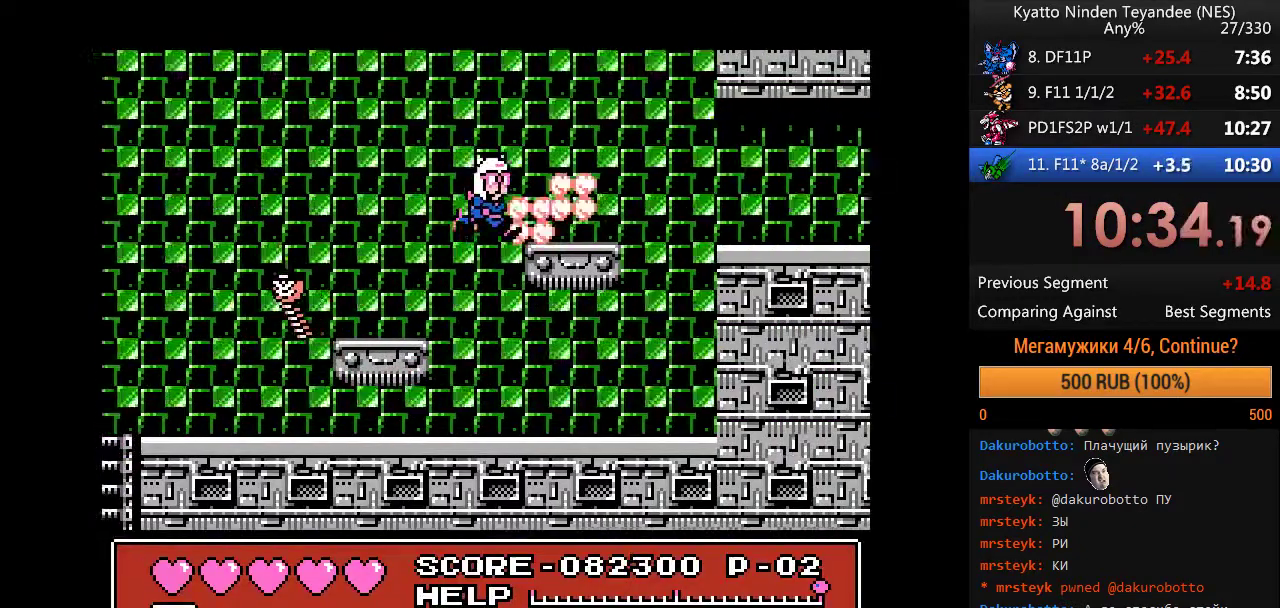
{"buttons": ["A", "DPAD_RIGHT"], "events": [[33, "A", "up"], [400, "A", "down"]]}
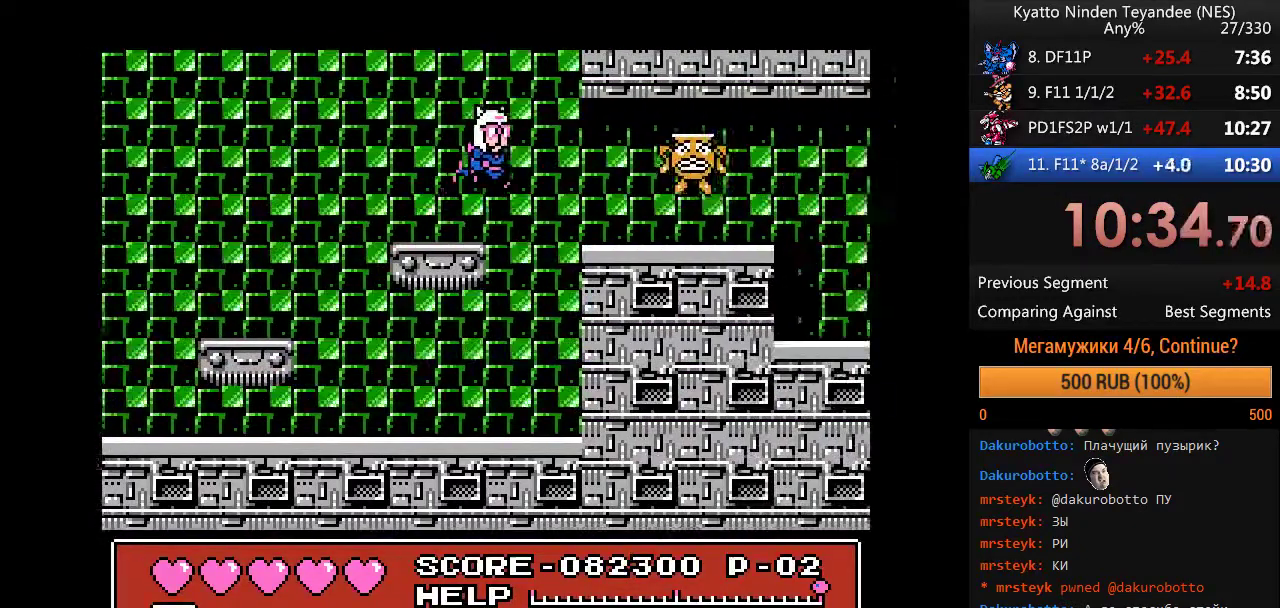
{"buttons": ["DPAD_RIGHT"], "events": [[67, "A", "up"]]}
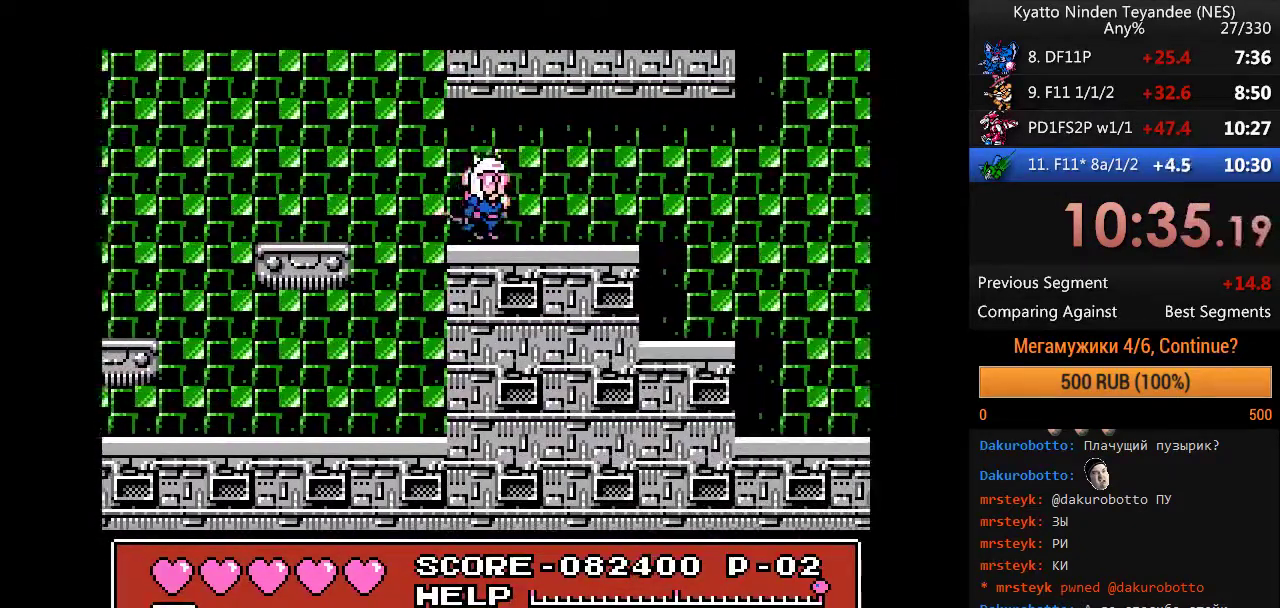
{"buttons": ["DPAD_RIGHT"], "events": []}
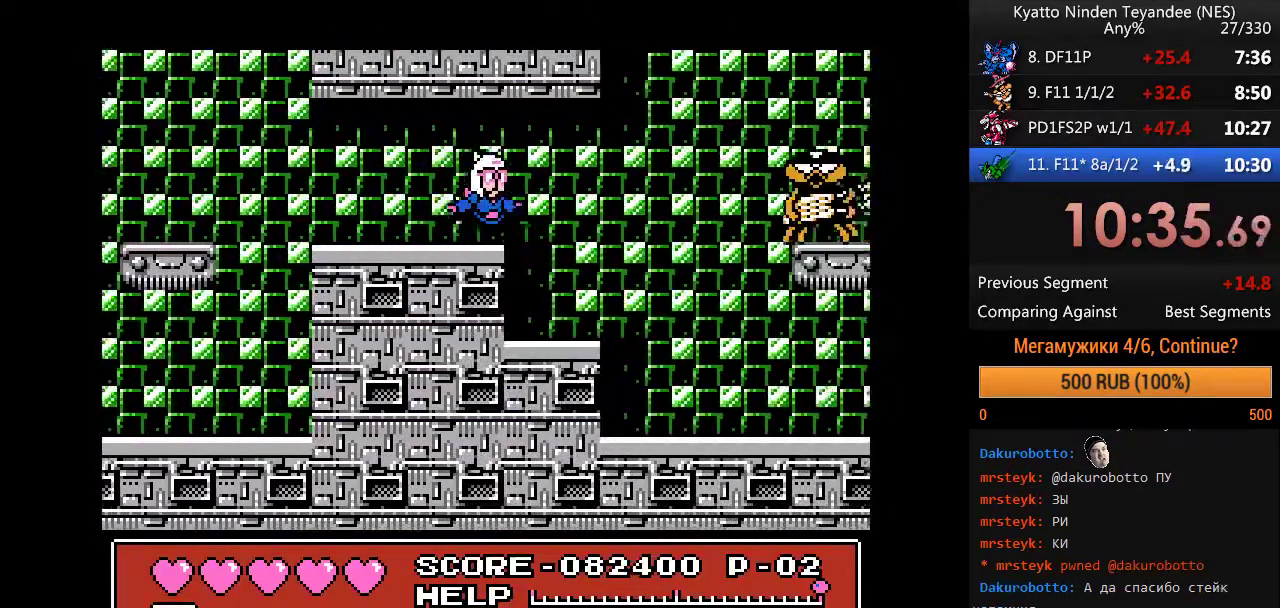
{"buttons": ["DPAD_RIGHT"], "events": [[67, "A", "down"], [267, "A", "up"]]}